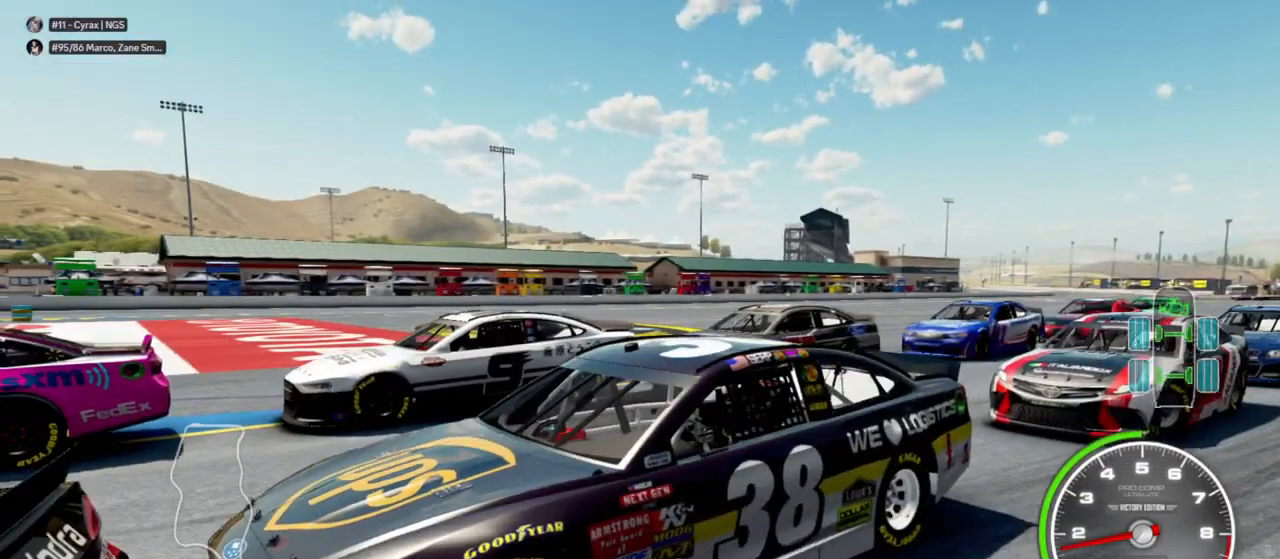
Gameplay with a controller (Xbox layout); each line is a JSON object with the inputs held at the frame after it. "events" lists button and stick changes between this image and that frame as [ms after this image, input, new state], when the widget could be followed in between.
{"buttons": [], "left_stick": "center", "right_stick": "down-right", "events": []}
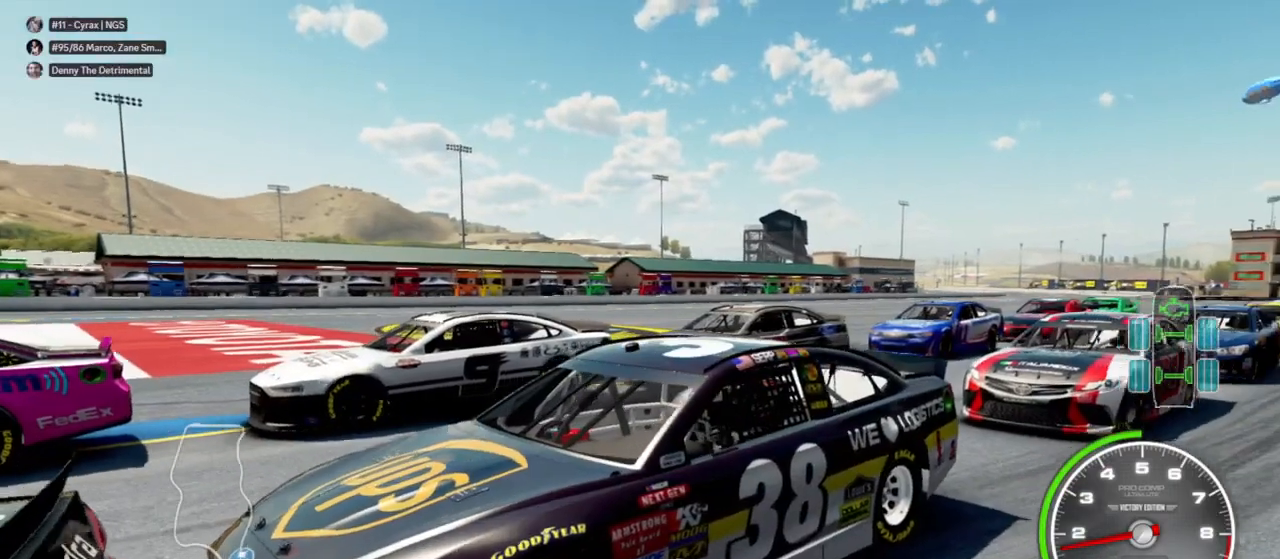
{"buttons": [], "left_stick": "center", "right_stick": "center", "events": [[100, "right_stick", "center"]]}
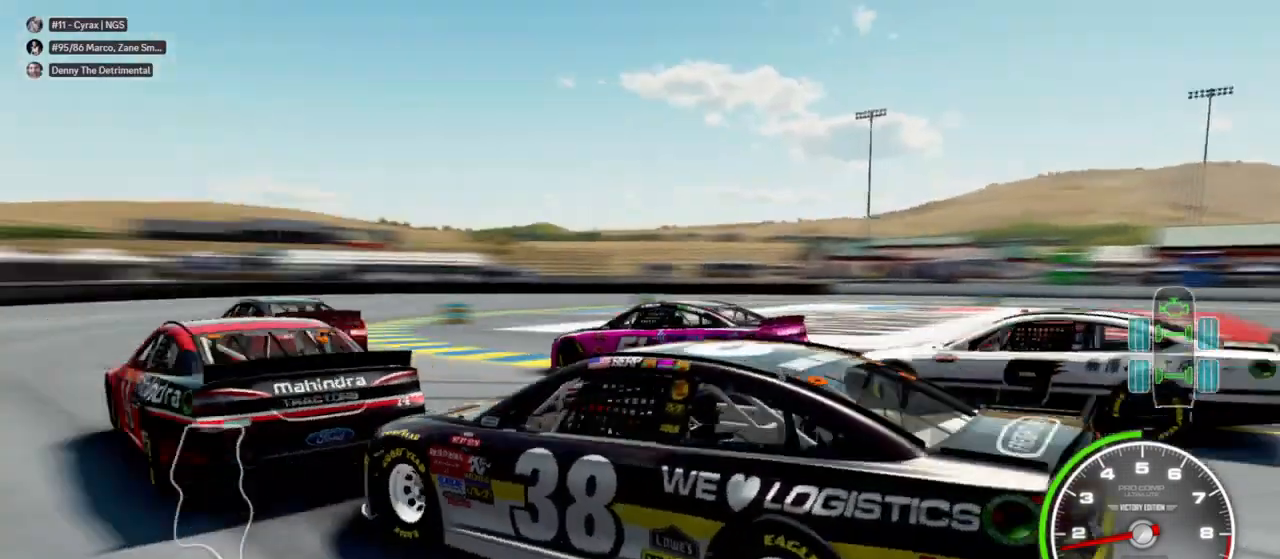
{"buttons": [], "left_stick": "center", "right_stick": "center", "events": []}
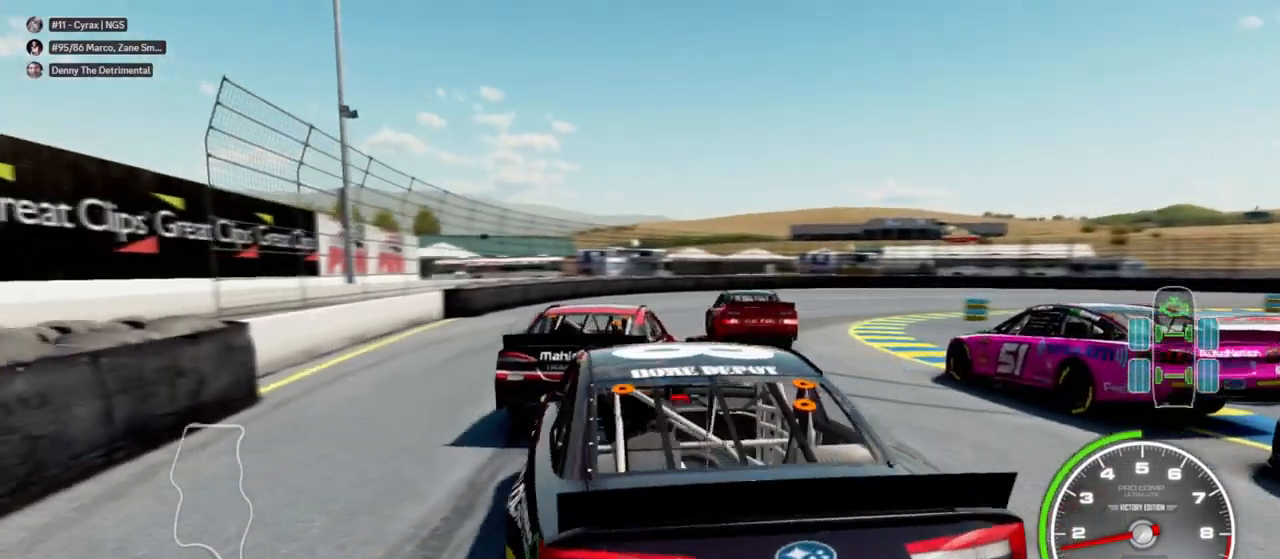
{"buttons": [], "left_stick": "center", "right_stick": "center", "events": []}
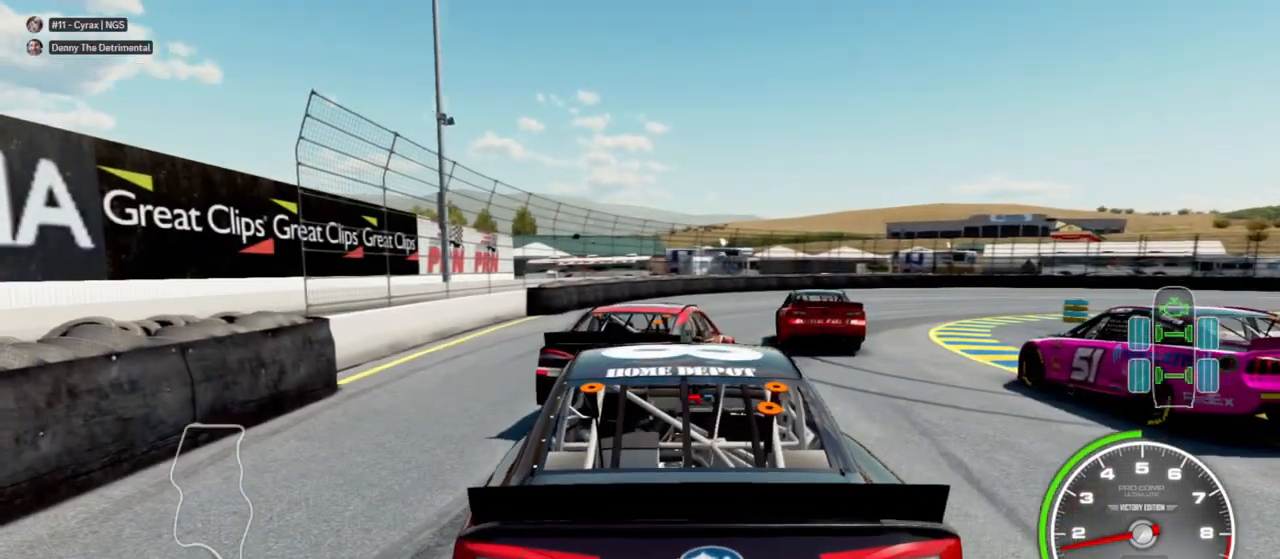
{"buttons": [], "left_stick": "center", "right_stick": "center", "events": []}
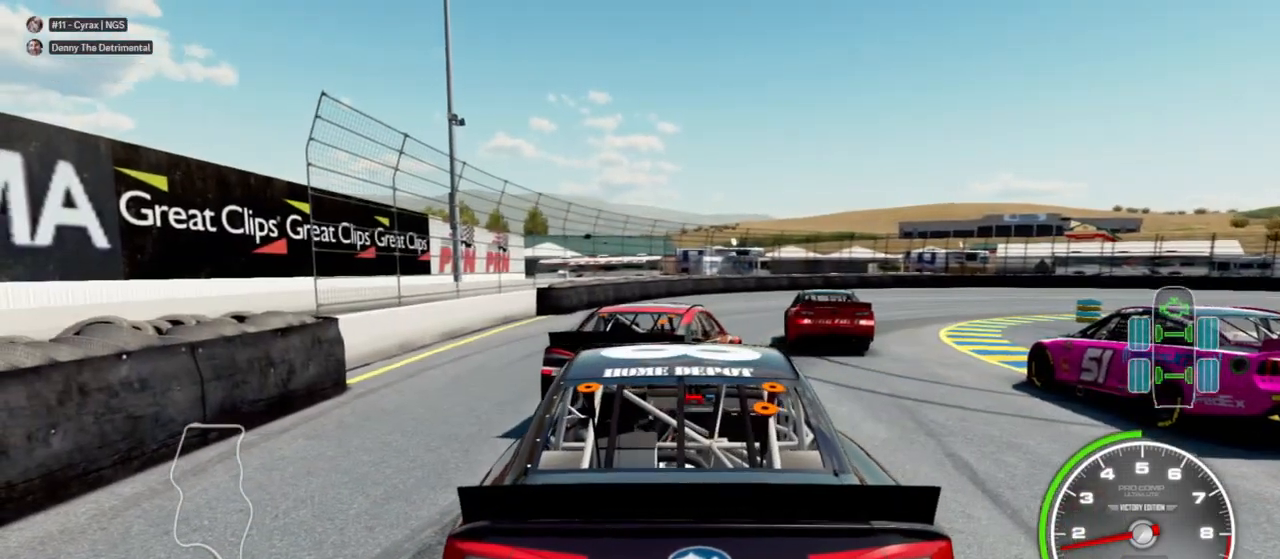
{"buttons": [], "left_stick": "center", "right_stick": "center", "events": []}
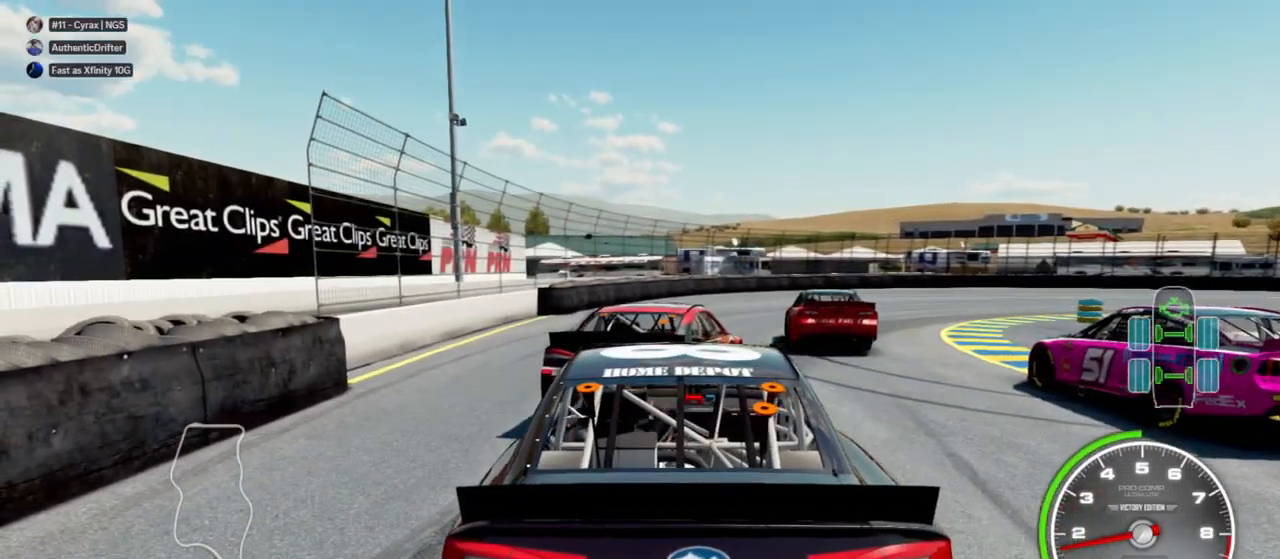
{"buttons": [], "left_stick": "center", "right_stick": "center", "events": []}
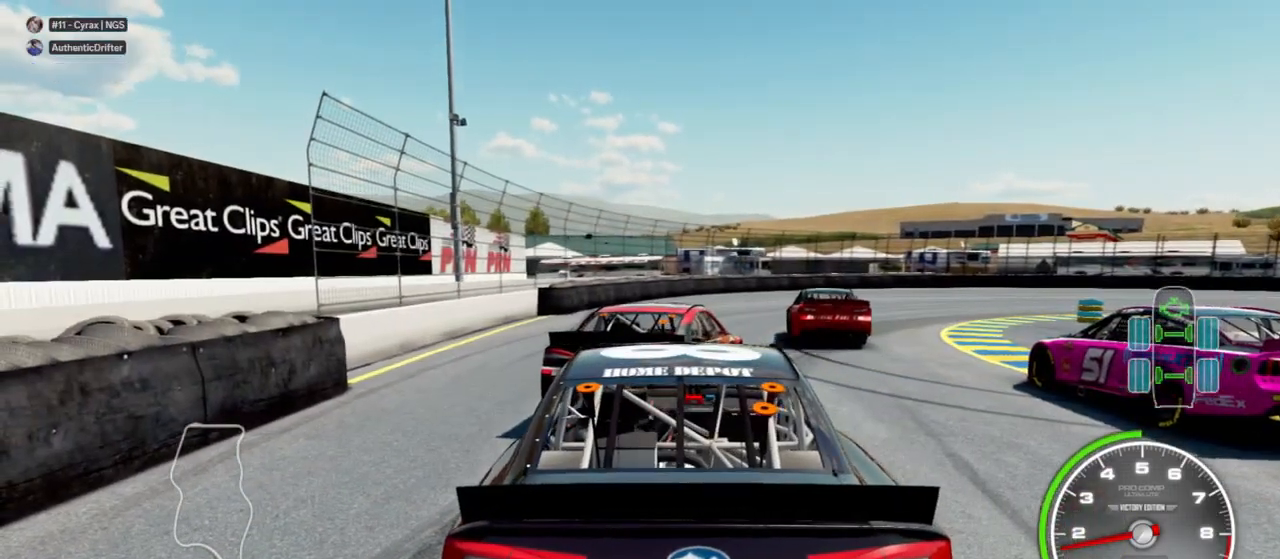
{"buttons": [], "left_stick": "center", "right_stick": "center", "events": []}
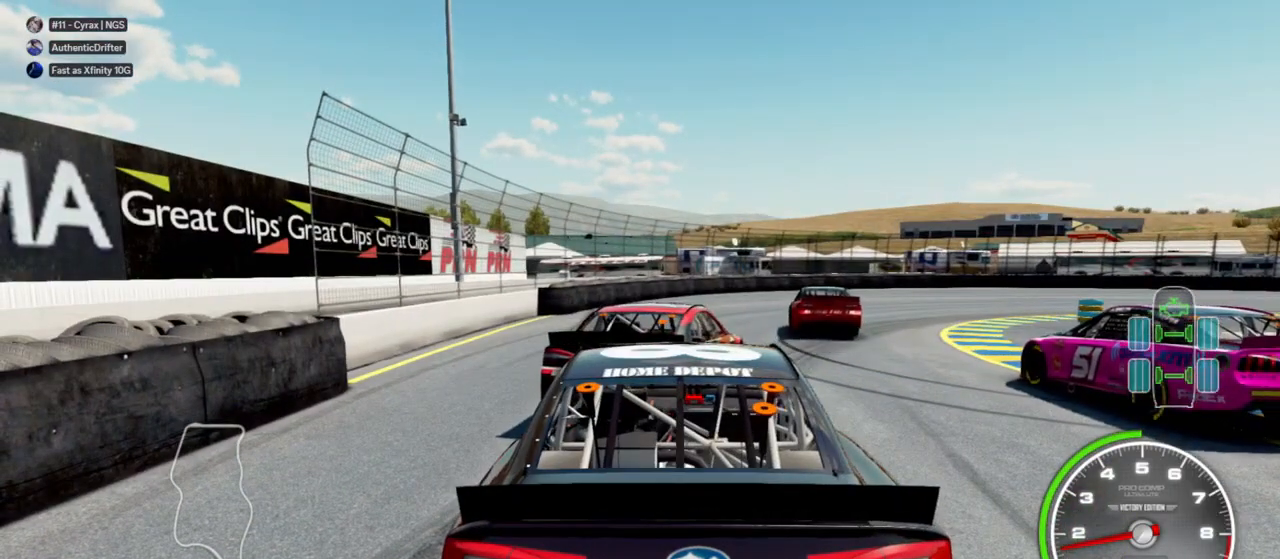
{"buttons": [], "left_stick": "center", "right_stick": "center", "events": []}
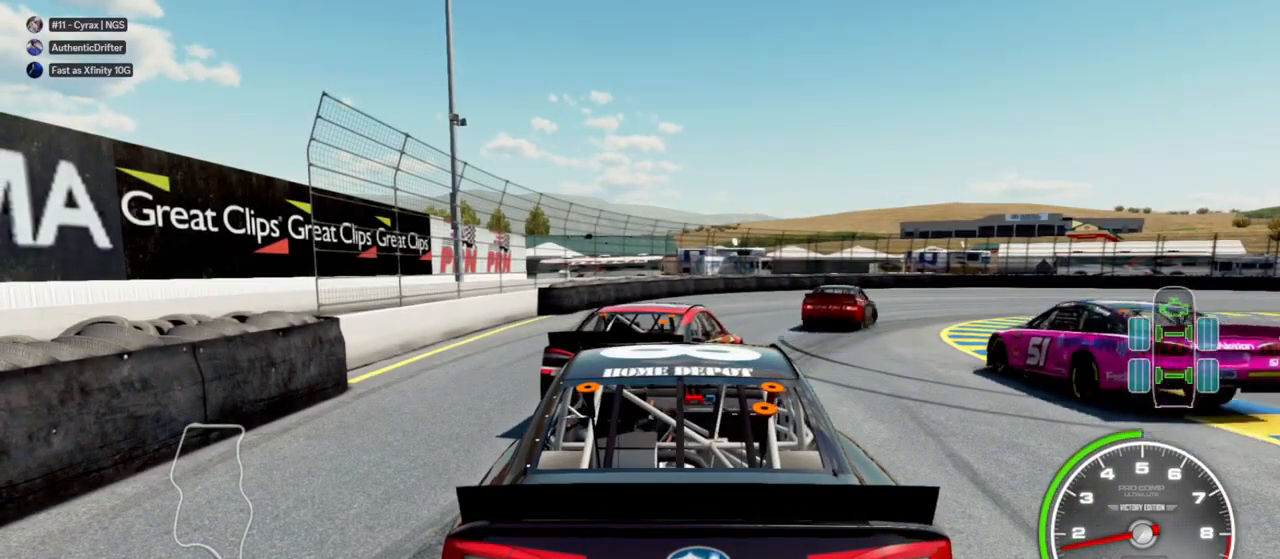
{"buttons": [], "left_stick": "center", "right_stick": "center", "events": [[200, "R2", "down"], [400, "R2", "up"]]}
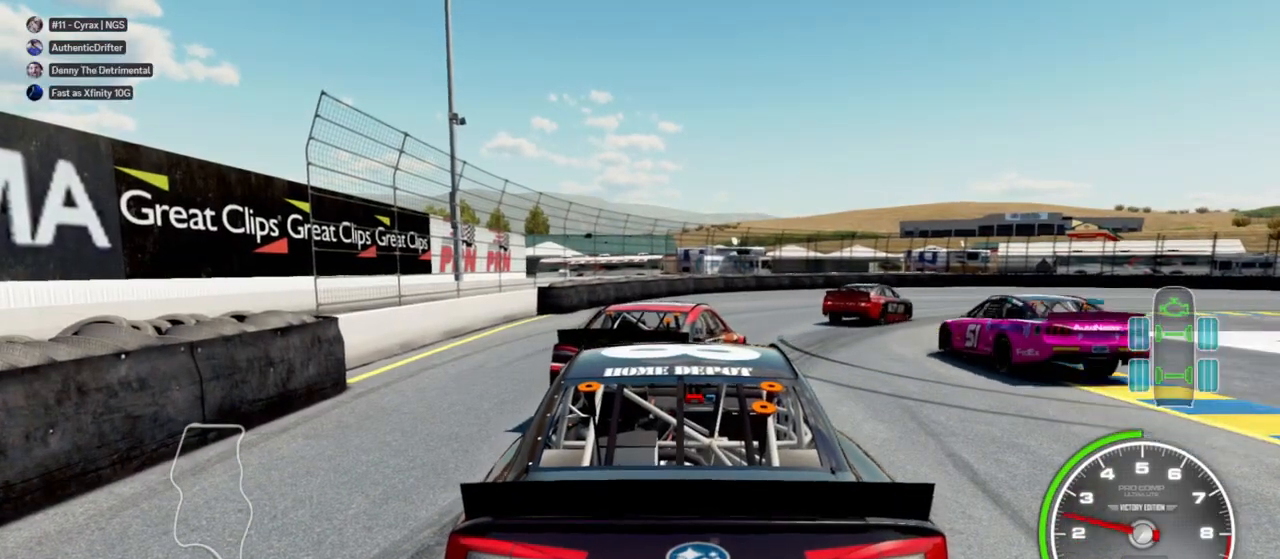
{"buttons": ["R2"], "left_stick": "center", "right_stick": "center", "events": [[67, "R2", "down"]]}
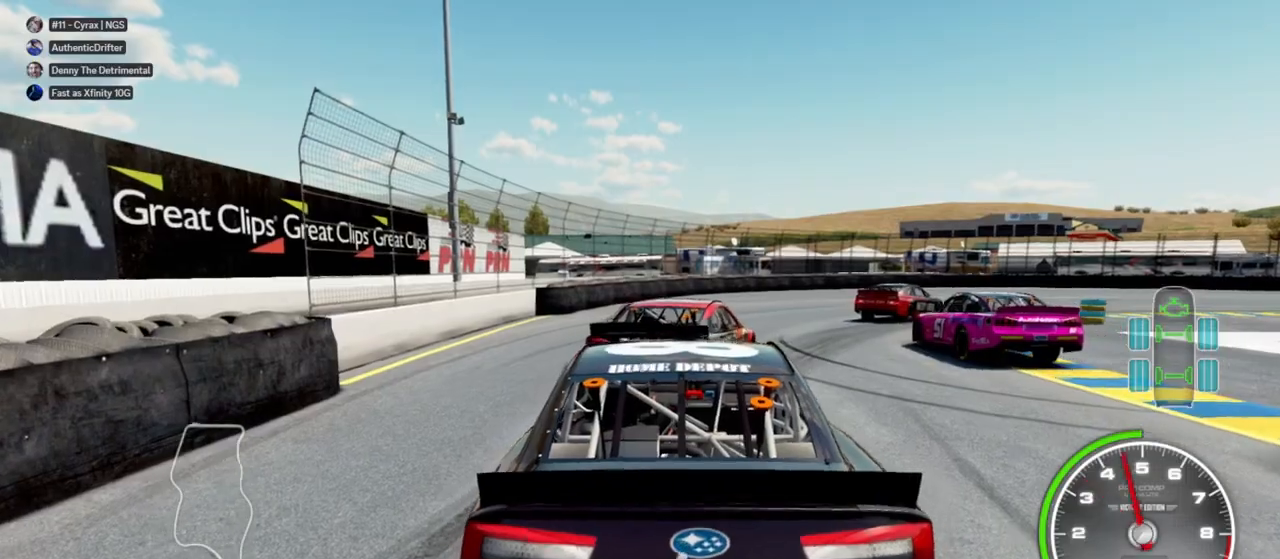
{"buttons": ["R2"], "left_stick": "center", "right_stick": "center"}
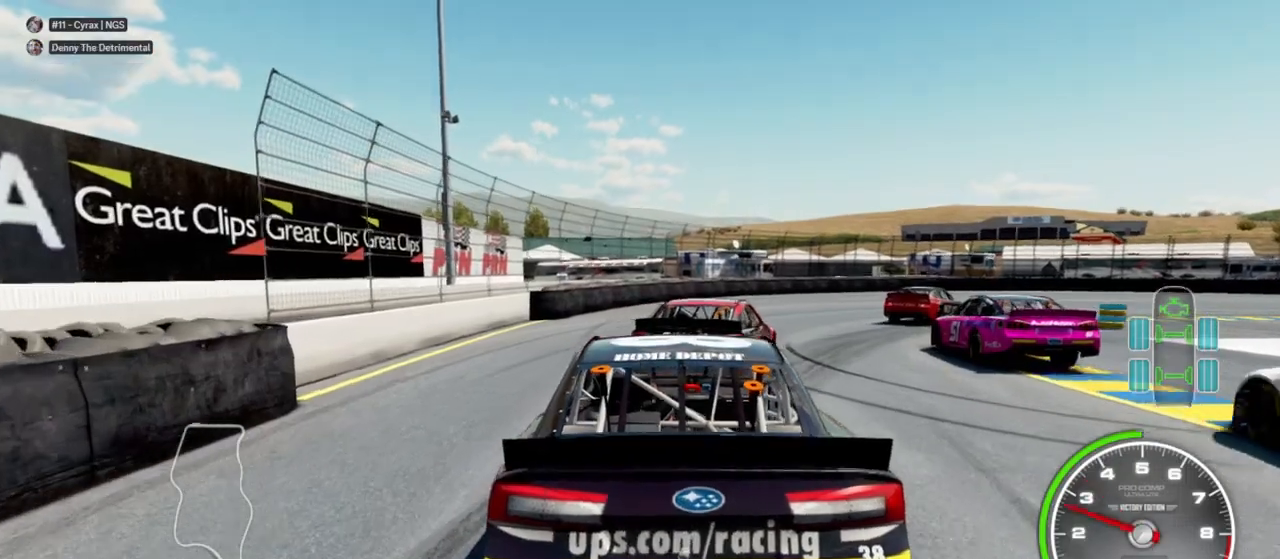
{"buttons": ["R2"], "left_stick": "right", "right_stick": "center", "events": [[133, "R2", "up"], [367, "left_stick", "right"], [433, "R2", "down"]]}
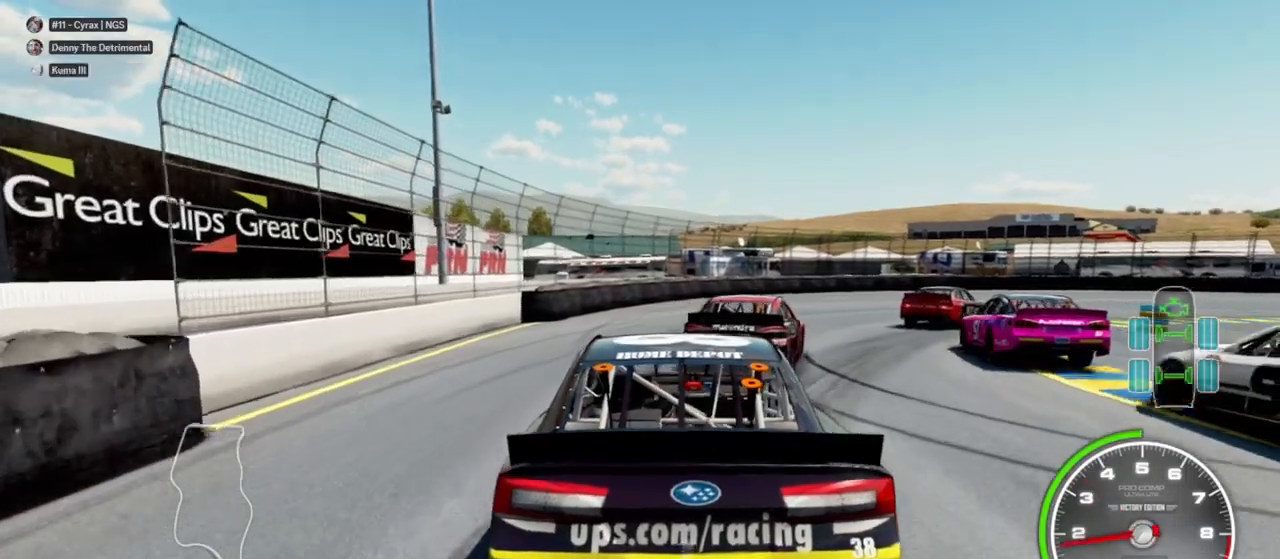
{"buttons": ["R2"], "left_stick": "center", "right_stick": "center", "events": [[33, "left_stick", "center"], [333, "R2", "up"], [333, "left_stick", "right"], [400, "R2", "down"], [467, "left_stick", "center"]]}
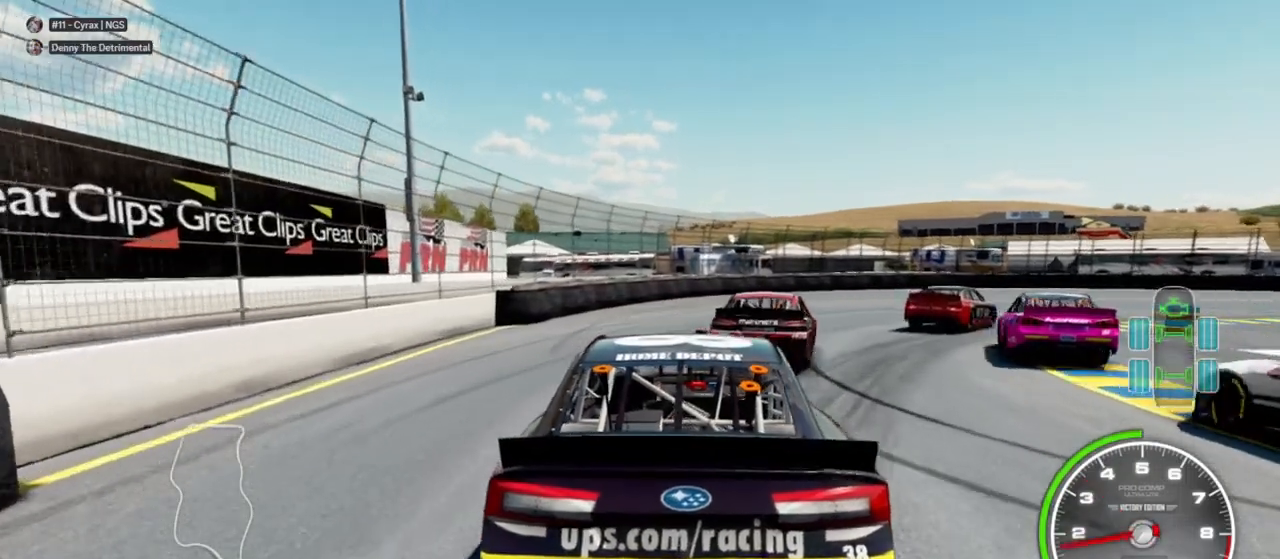
{"buttons": [], "left_stick": "center", "right_stick": "center", "events": [[133, "R2", "up"], [200, "left_stick", "right"], [333, "left_stick", "center"]]}
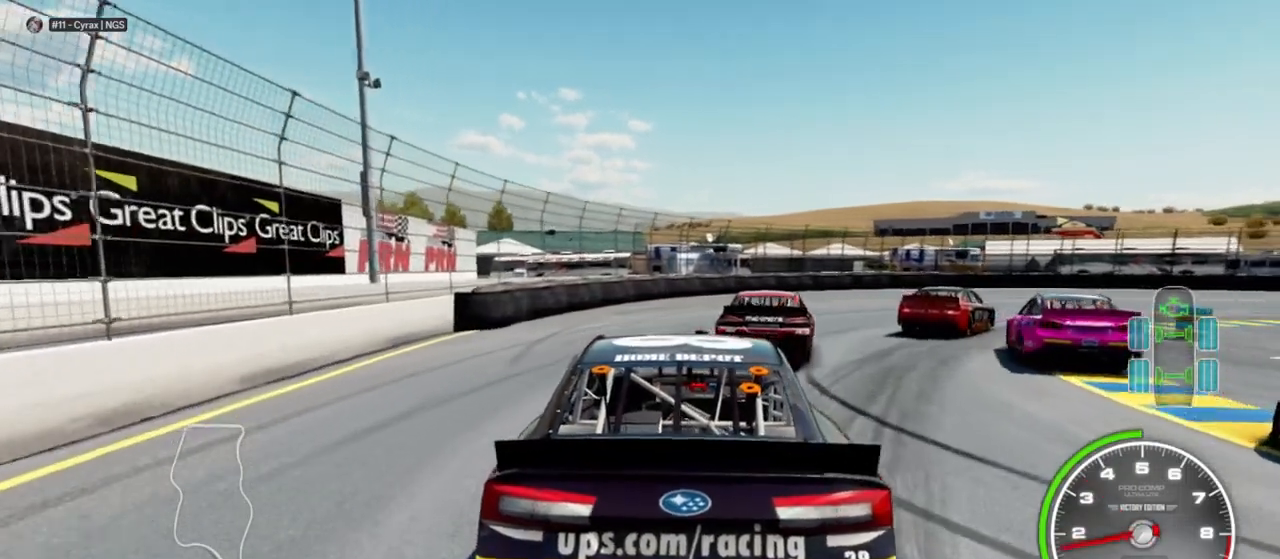
{"buttons": [], "left_stick": "center", "right_stick": "center", "events": [[333, "left_stick", "right"], [500, "left_stick", "center"]]}
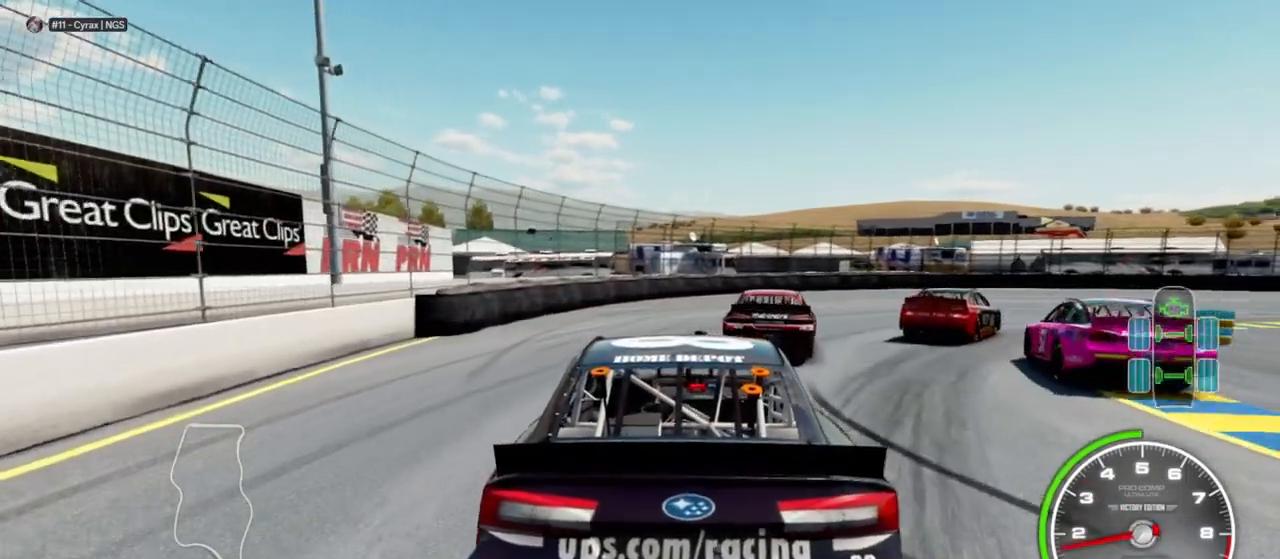
{"buttons": [], "left_stick": "center", "right_stick": "center", "events": [[200, "left_stick", "right"], [433, "left_stick", "center"]]}